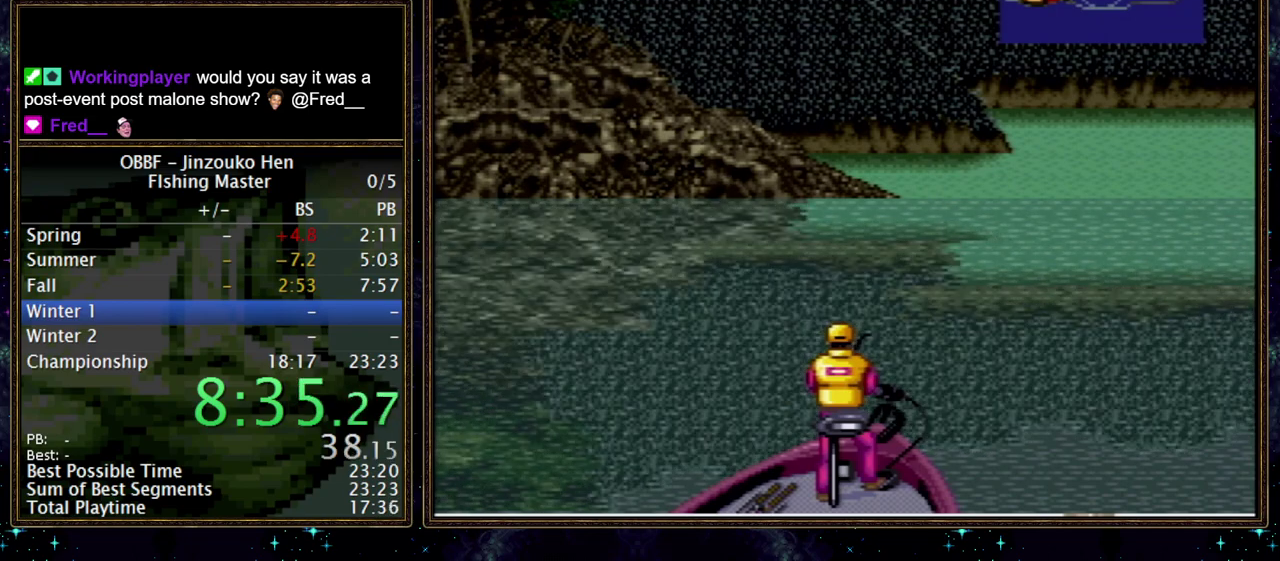
Gameplay with a controller (Nintendo layout); each line is a JSON object with the inputs held at the frame after it. "events" lists button and stick changes between this image and that frame as [ms after this image, input, new state], when the widget could be followed in between. Not read: A L3 R3.
{"buttons": ["DPAD_DOWN"], "events": []}
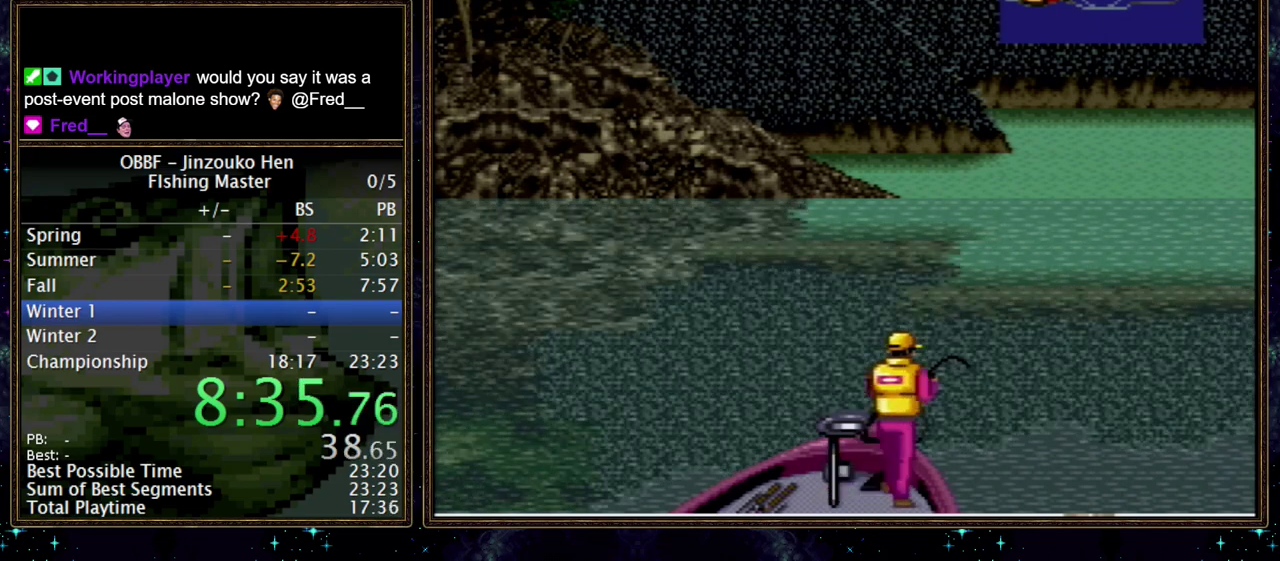
{"buttons": ["DPAD_DOWN"], "events": []}
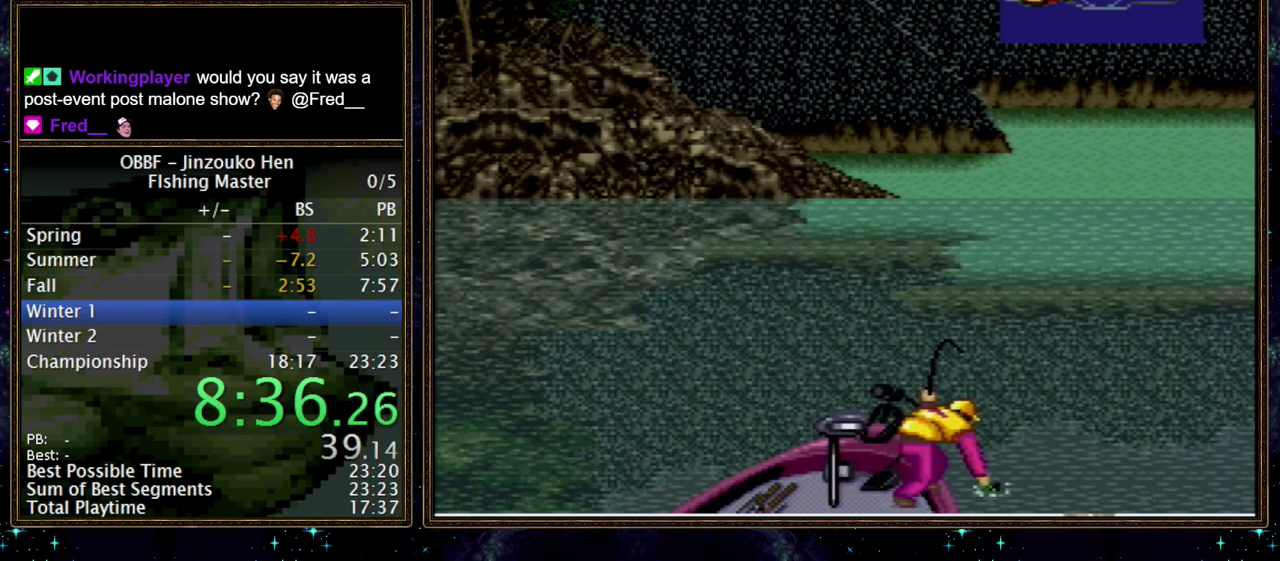
{"buttons": ["DPAD_DOWN"], "events": []}
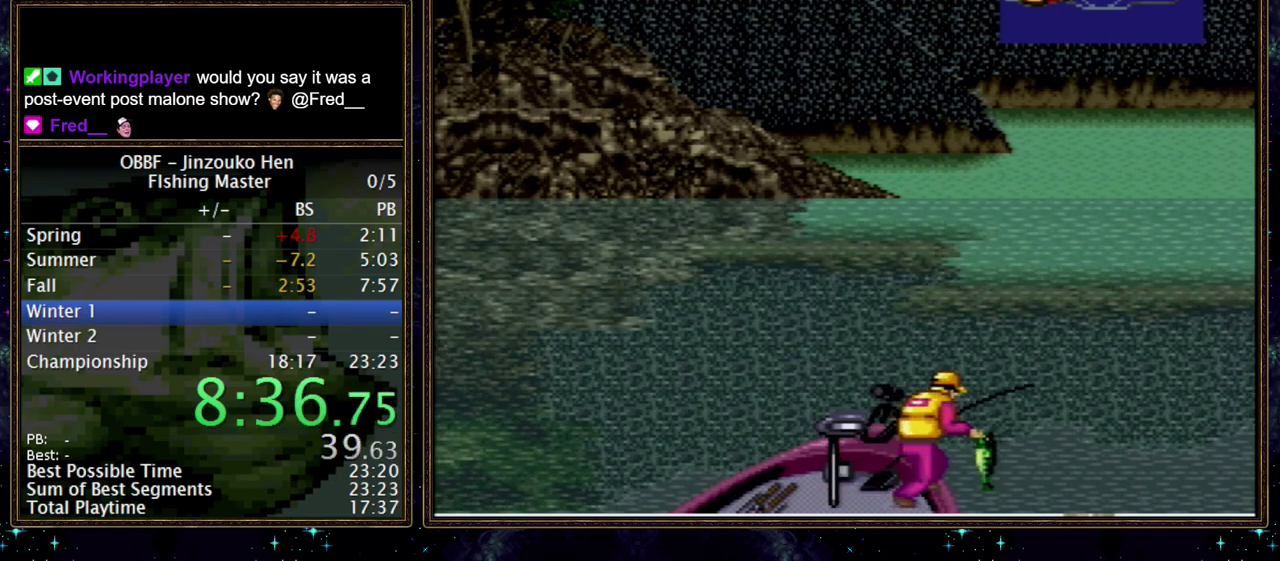
{"buttons": ["DPAD_DOWN"], "events": []}
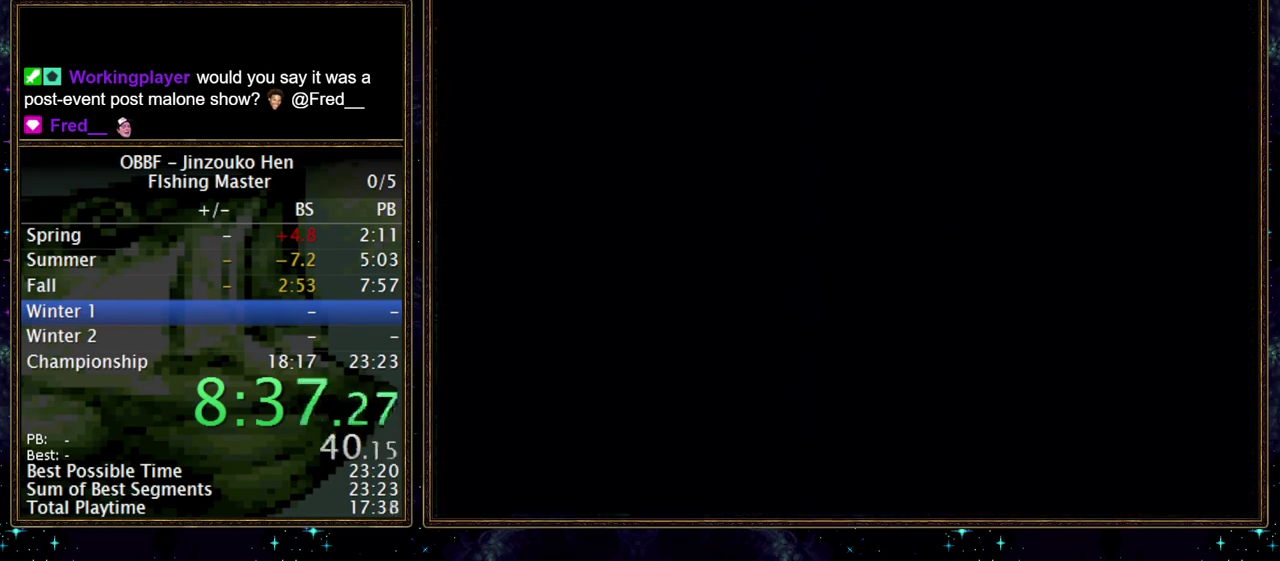
{"buttons": ["DPAD_DOWN"], "events": []}
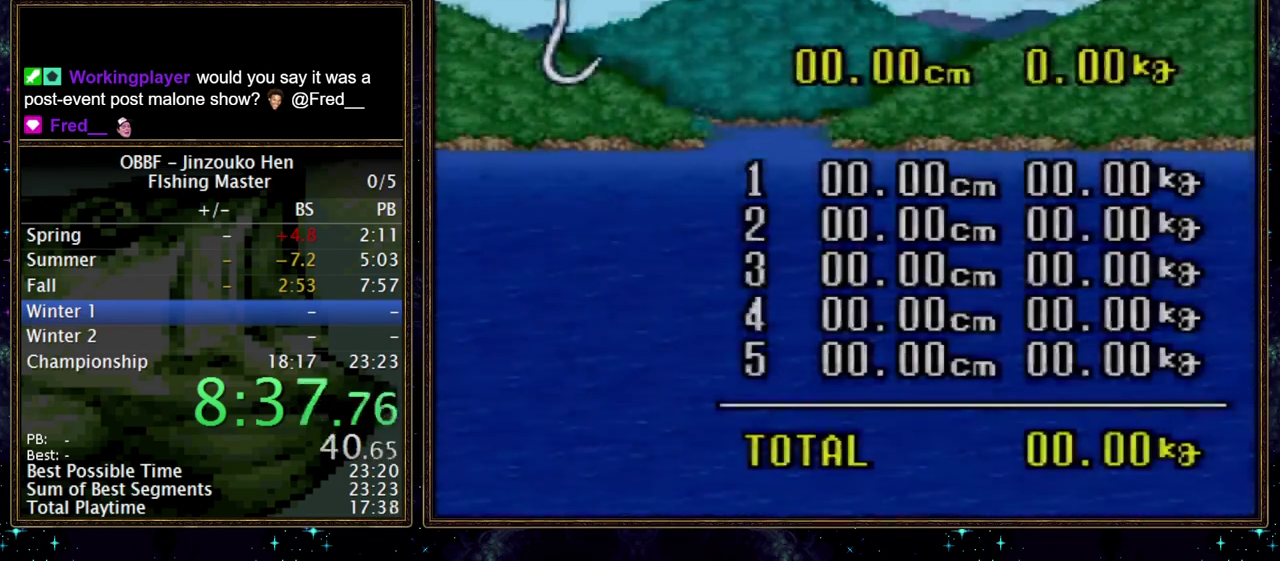
{"buttons": [], "events": [[133, "DPAD_DOWN", "up"]]}
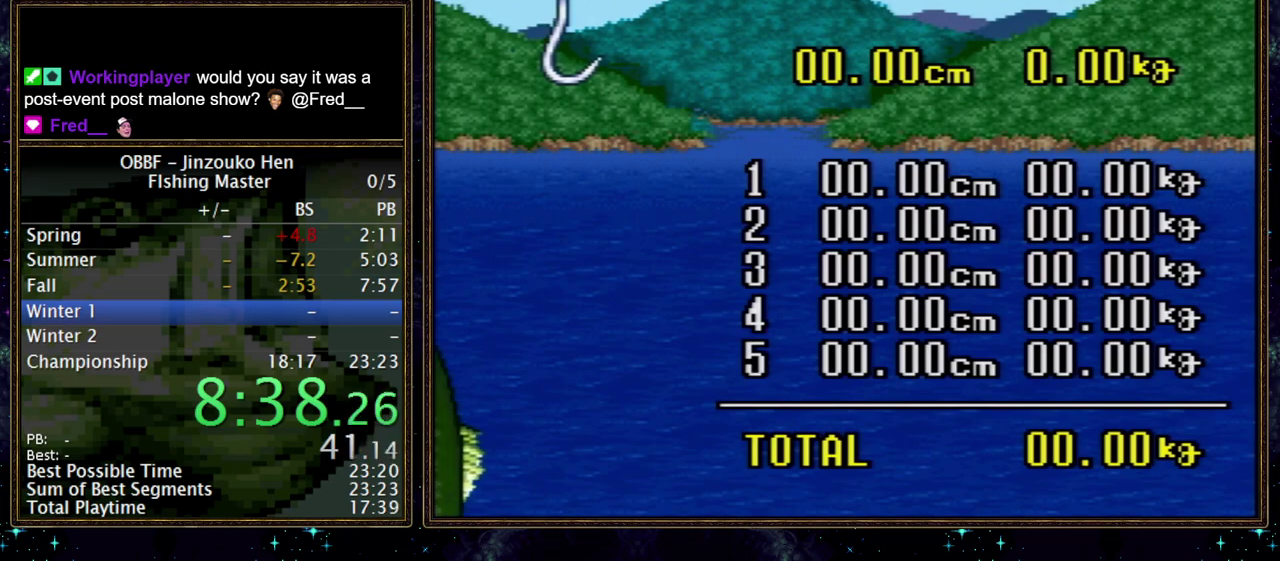
{"buttons": [], "events": []}
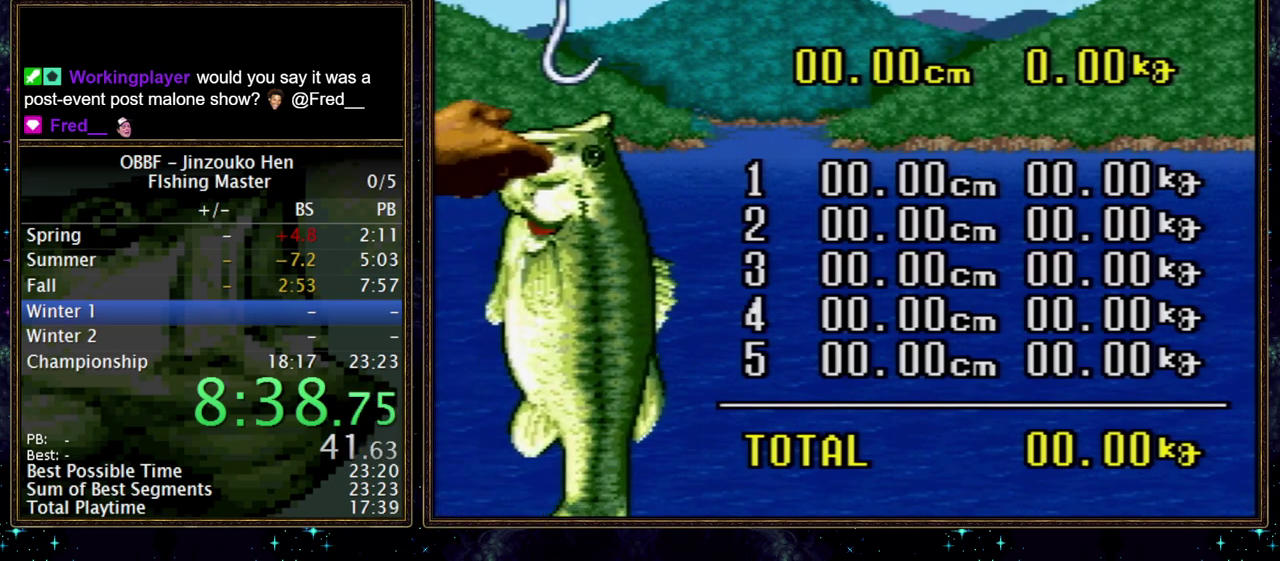
{"buttons": [], "events": []}
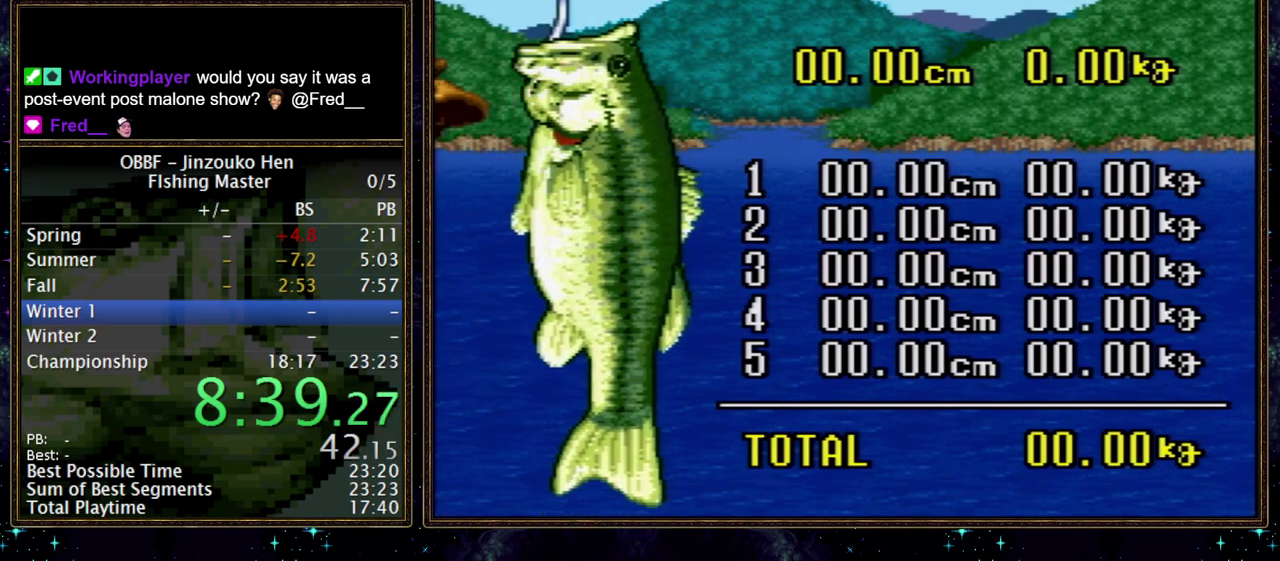
{"buttons": [], "events": []}
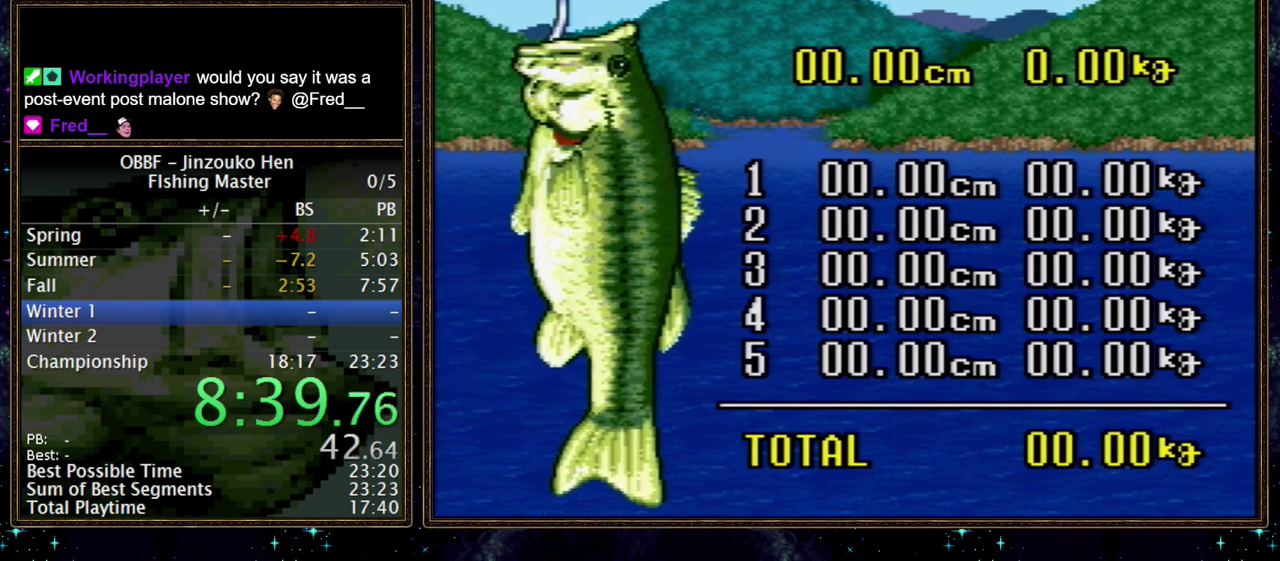
{"buttons": [], "events": []}
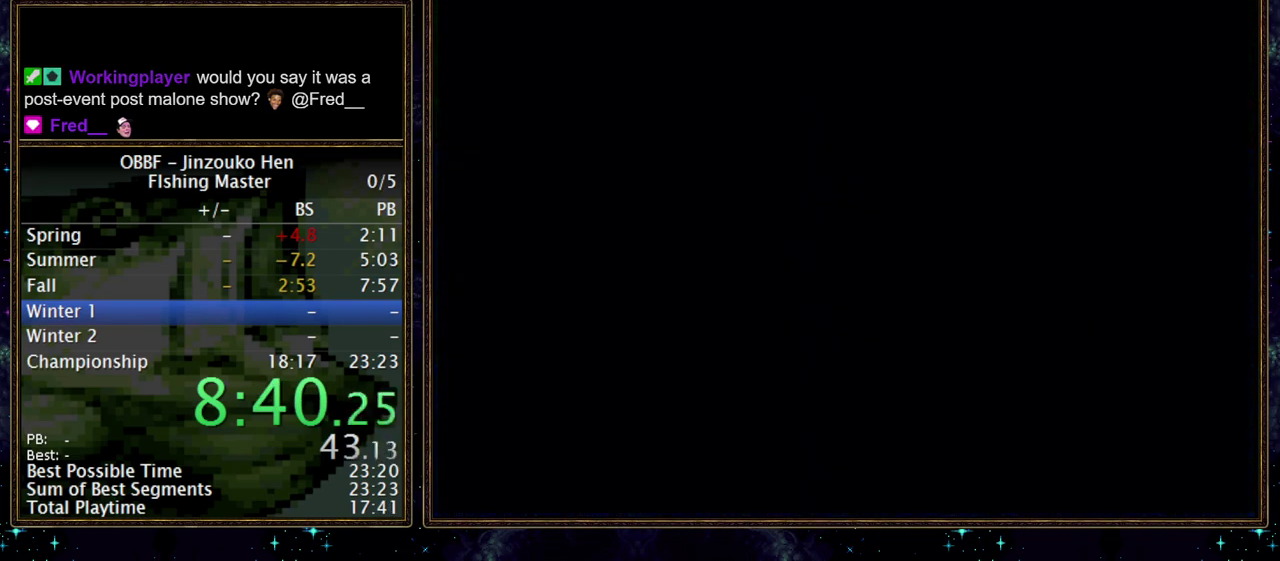
{"buttons": [], "events": []}
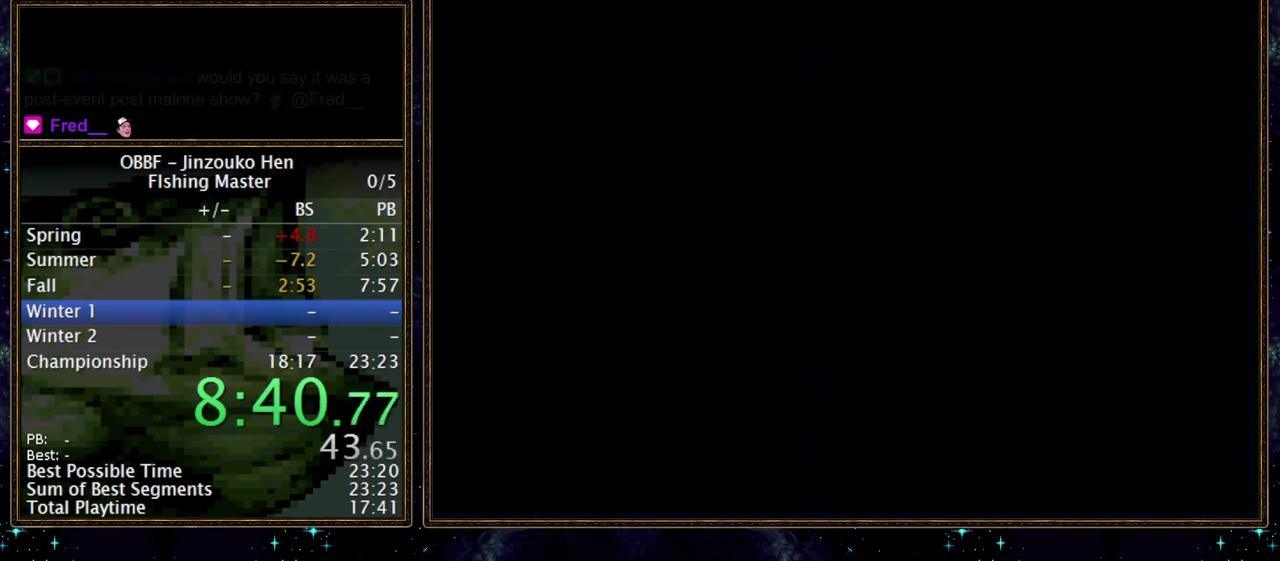
{"buttons": [], "events": []}
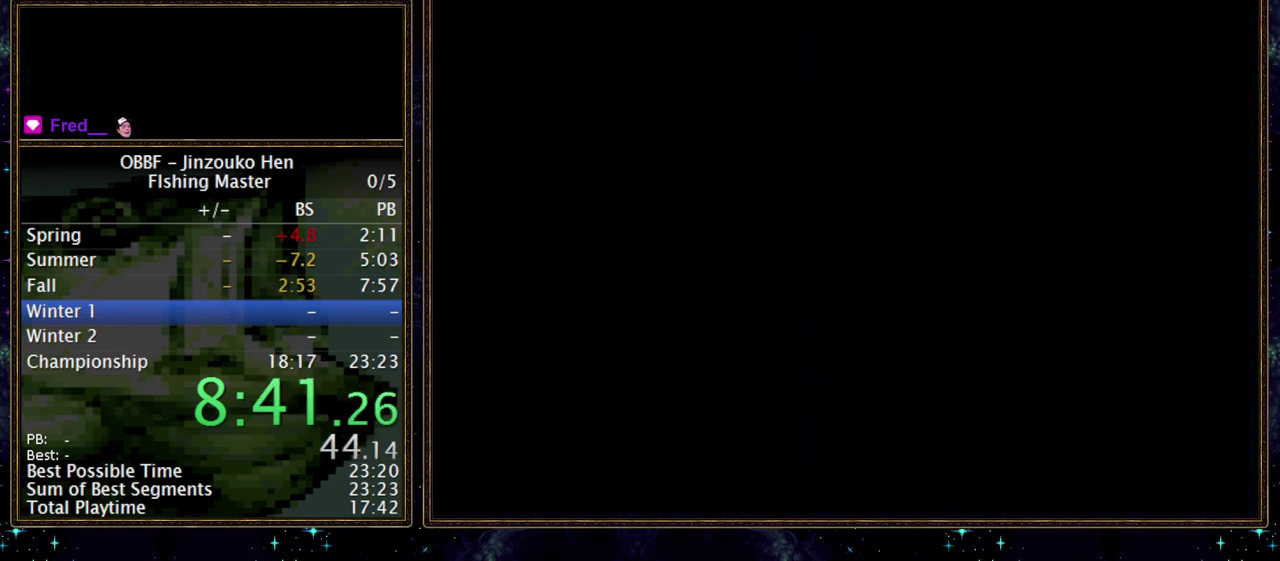
{"buttons": [], "events": []}
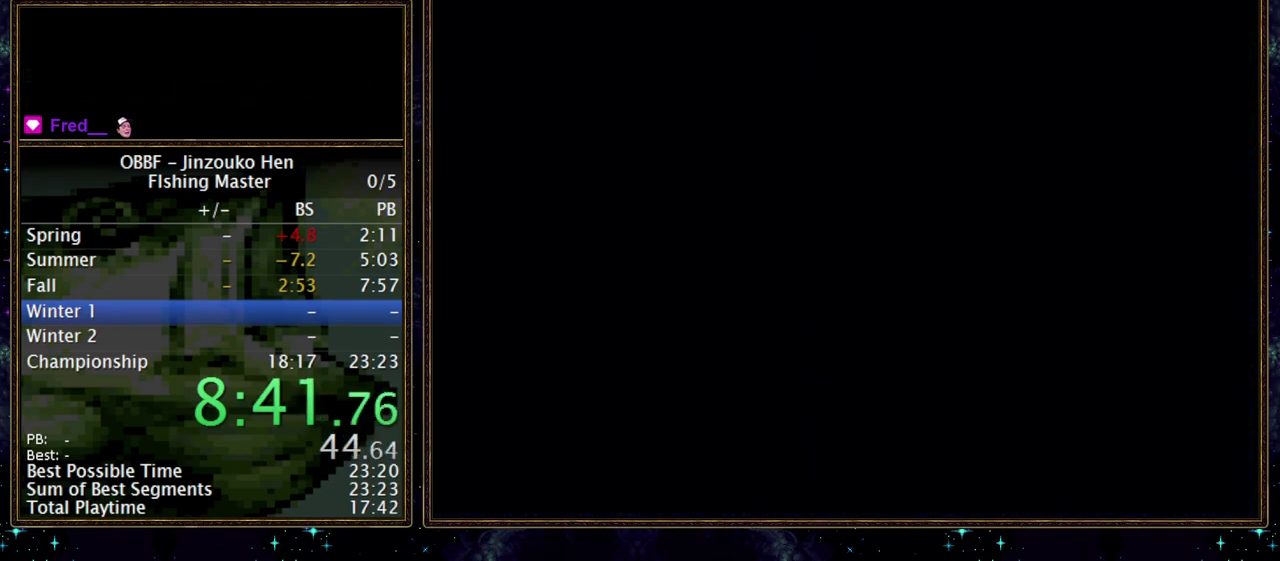
{"buttons": [], "events": []}
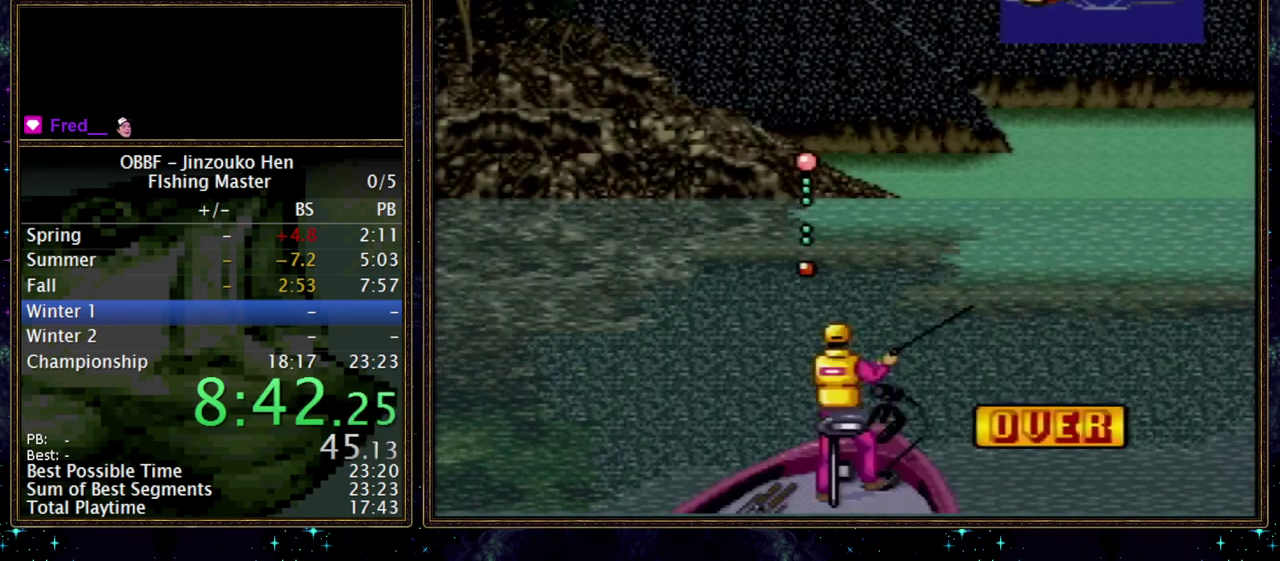
{"buttons": [], "events": []}
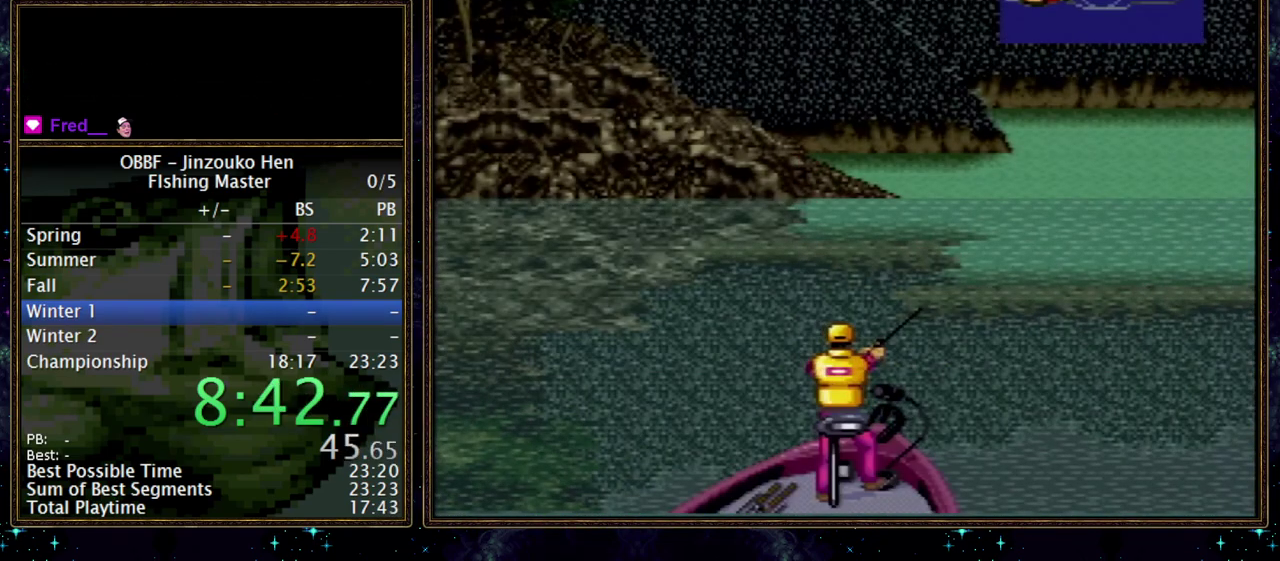
{"buttons": [], "events": []}
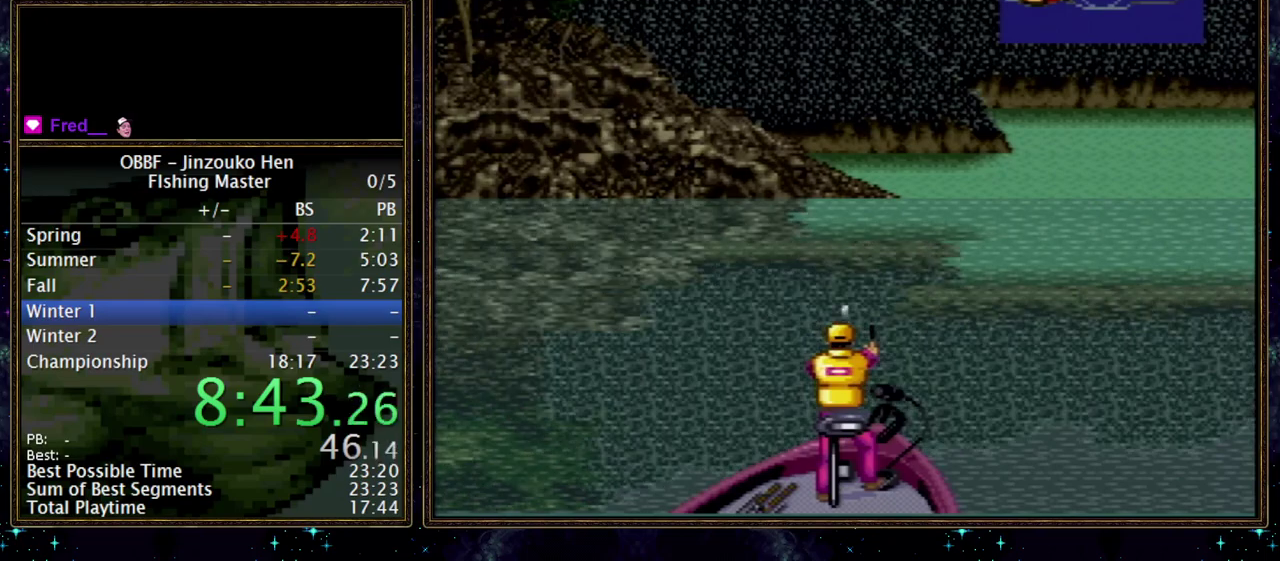
{"buttons": ["X"], "events": [[467, "X", "down"]]}
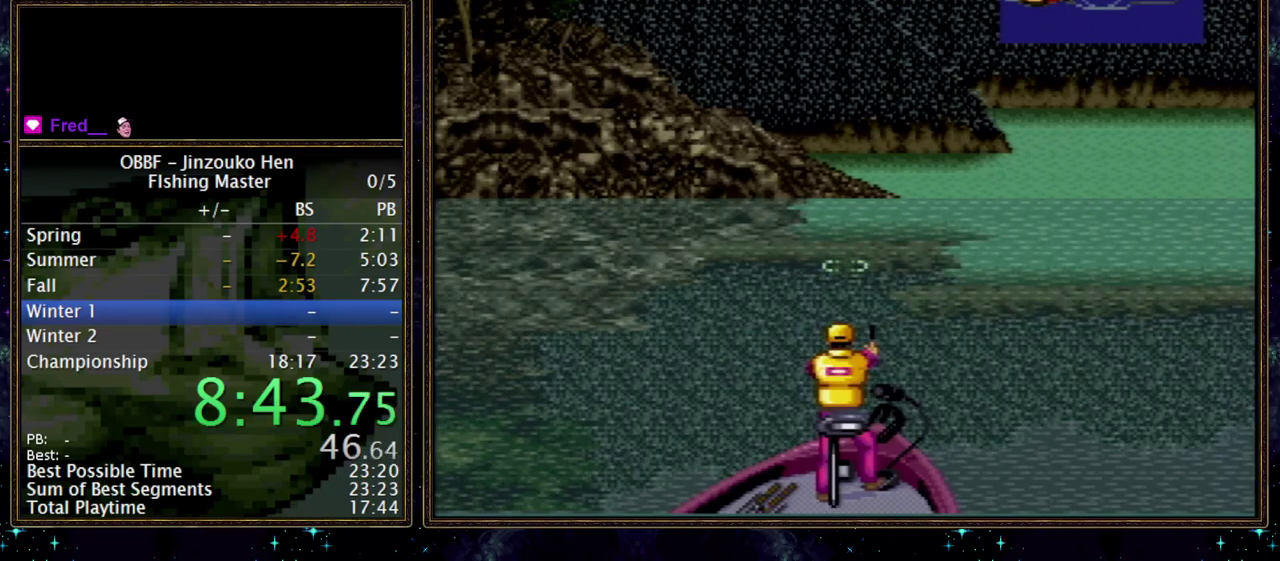
{"buttons": ["X"], "events": []}
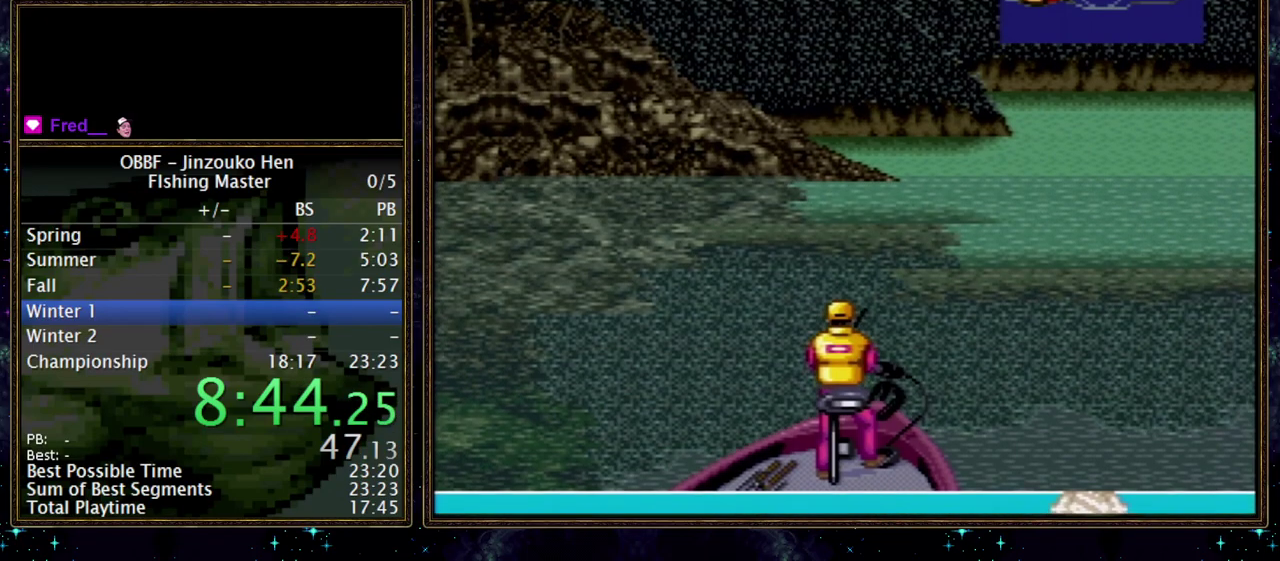
{"buttons": ["X"], "events": []}
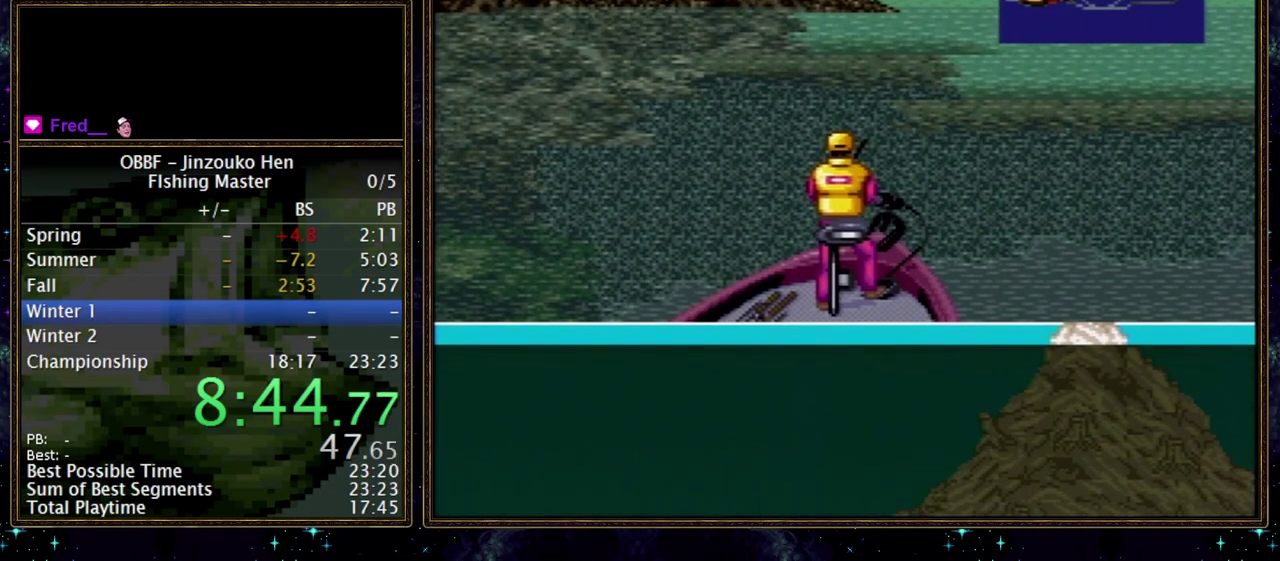
{"buttons": [], "events": [[50, "X", "up"]]}
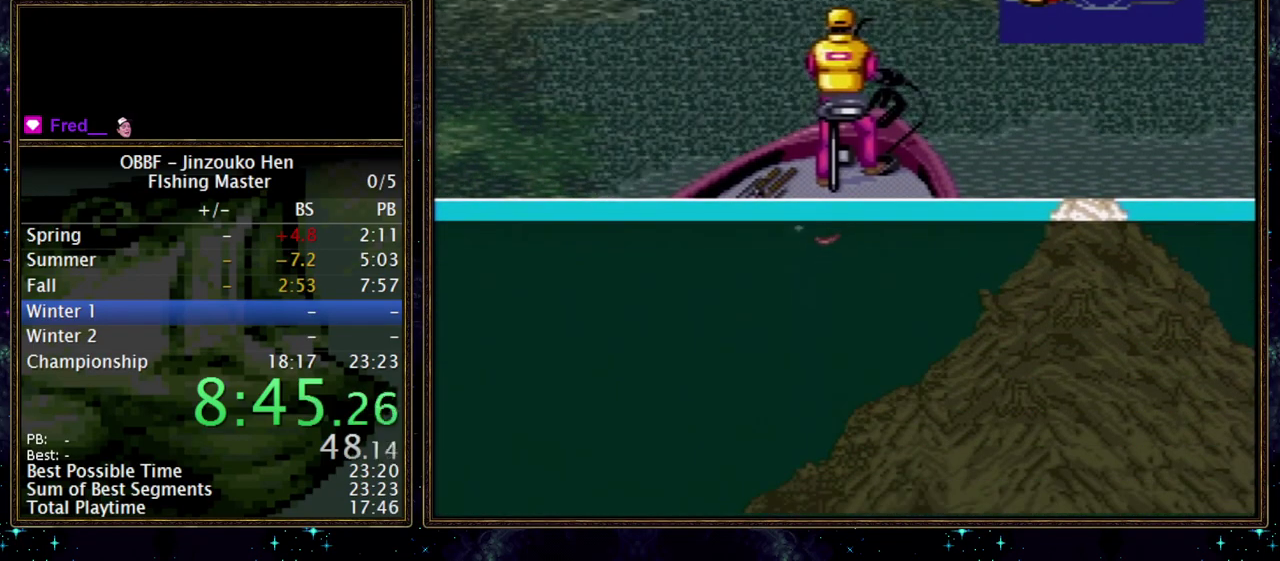
{"buttons": ["X"], "events": [[17, "X", "down"]]}
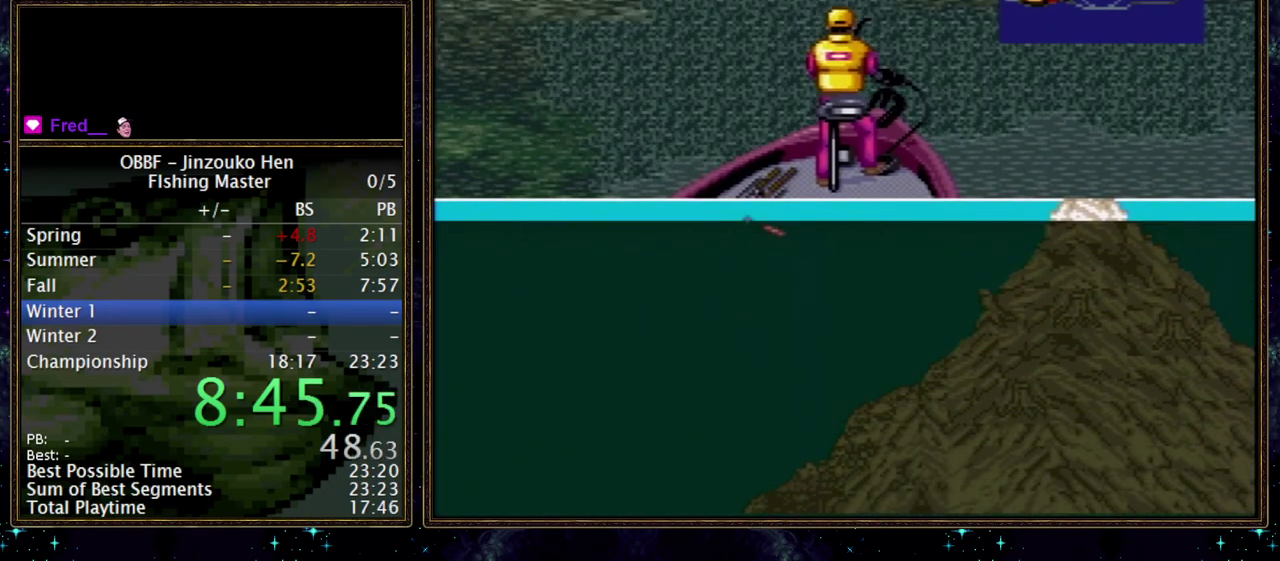
{"buttons": ["X"], "events": []}
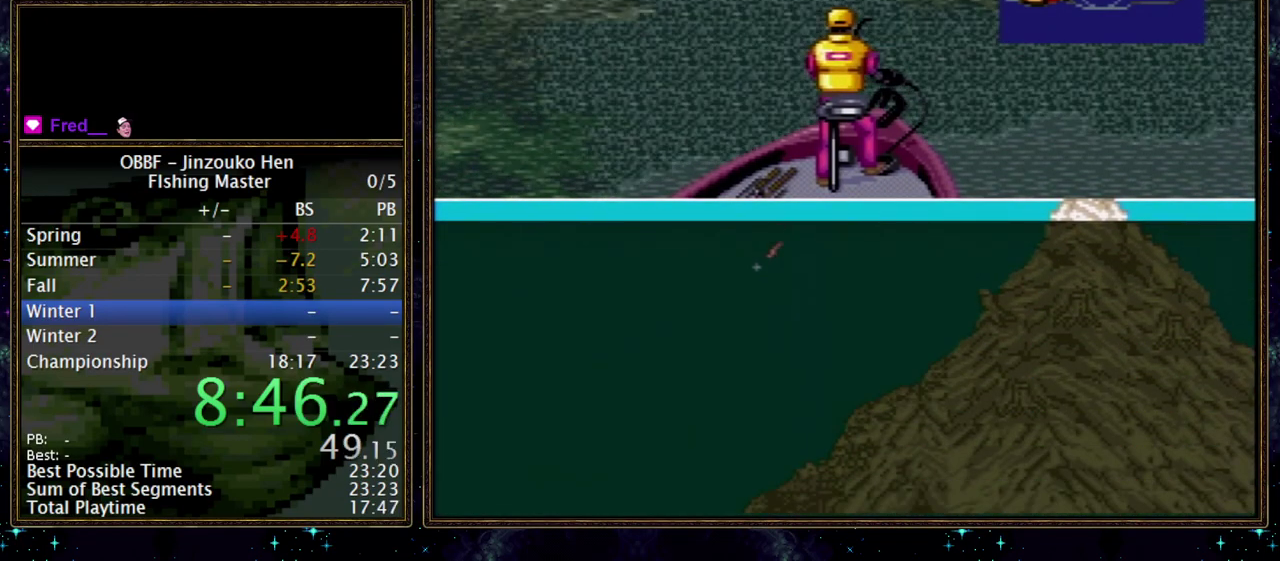
{"buttons": [], "events": [[250, "X", "up"]]}
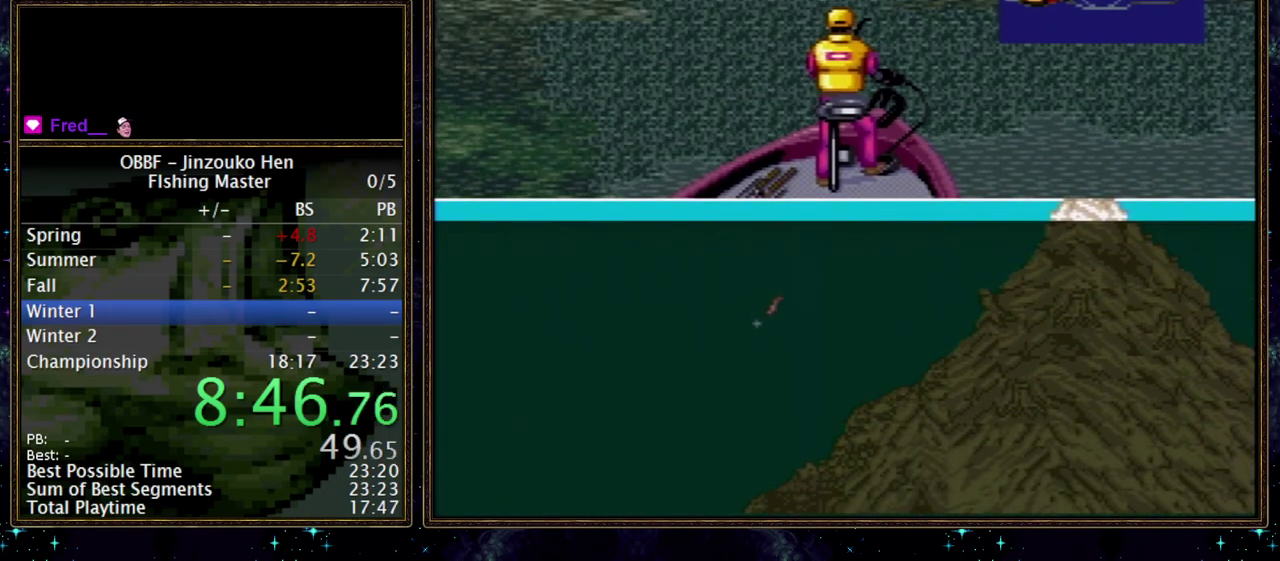
{"buttons": [], "events": []}
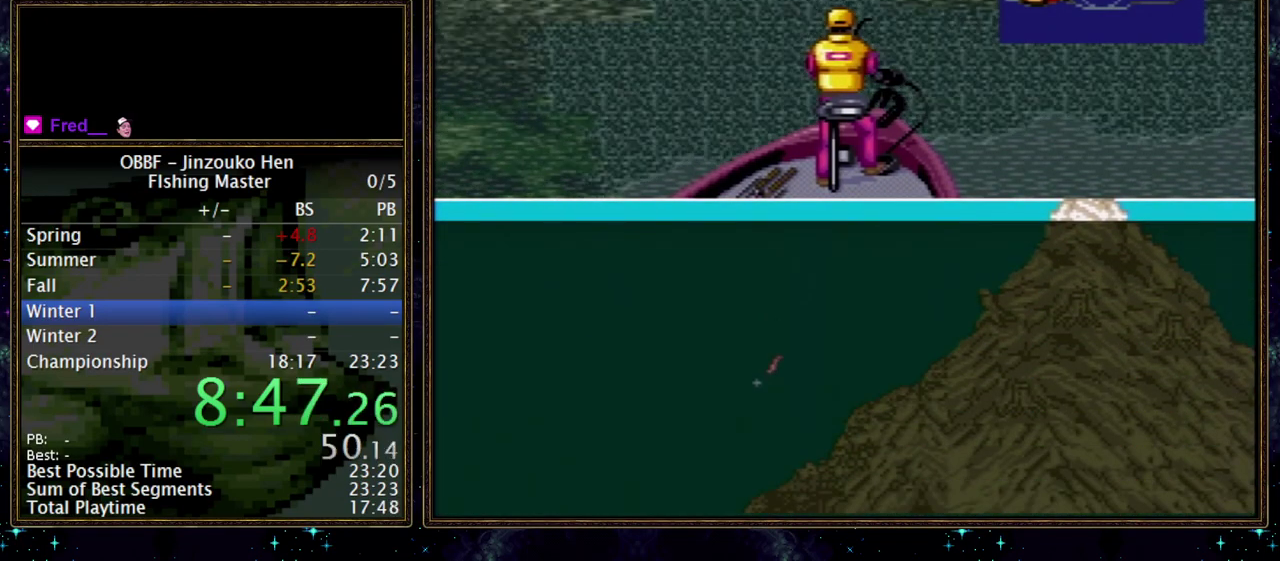
{"buttons": [], "events": []}
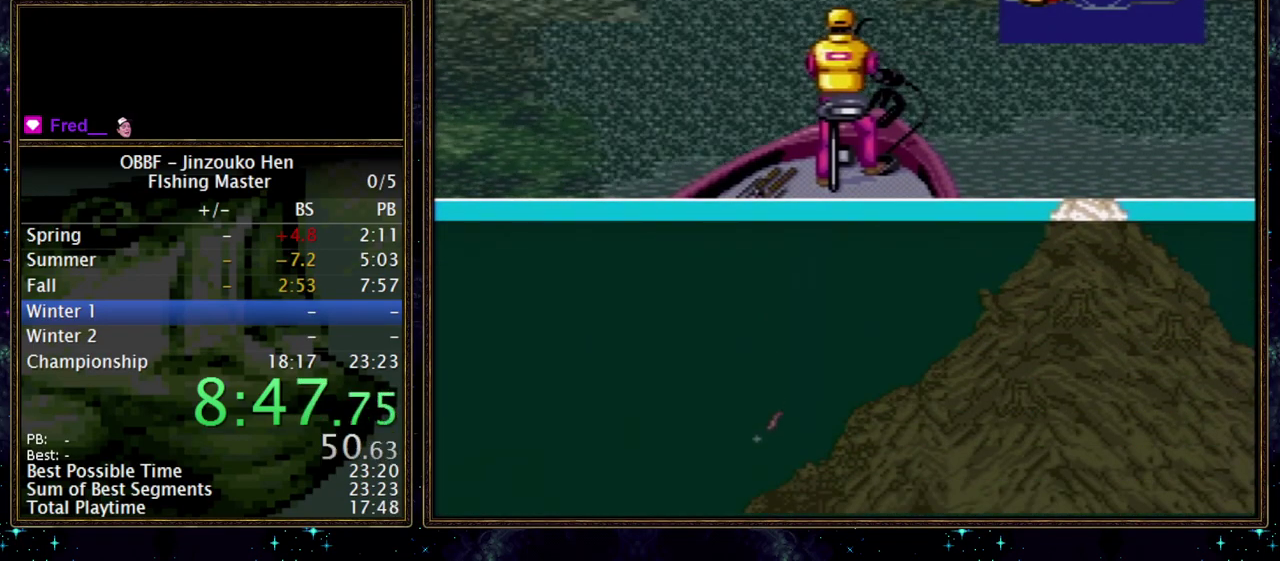
{"buttons": [], "events": []}
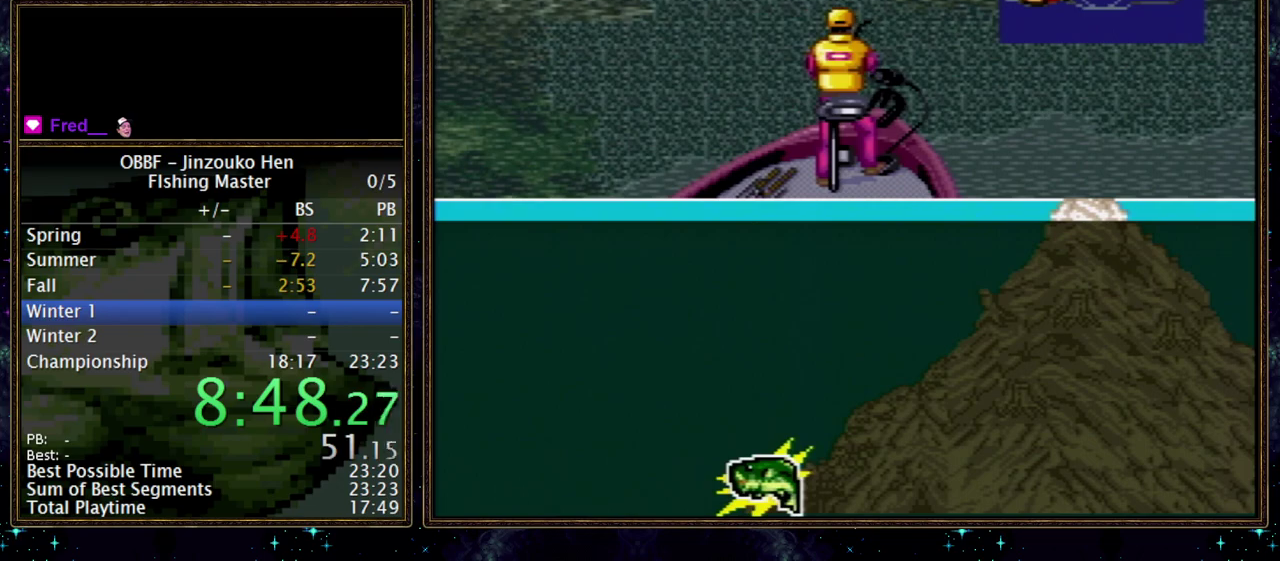
{"buttons": ["DPAD_DOWN"], "events": [[50, "DPAD_DOWN", "down"]]}